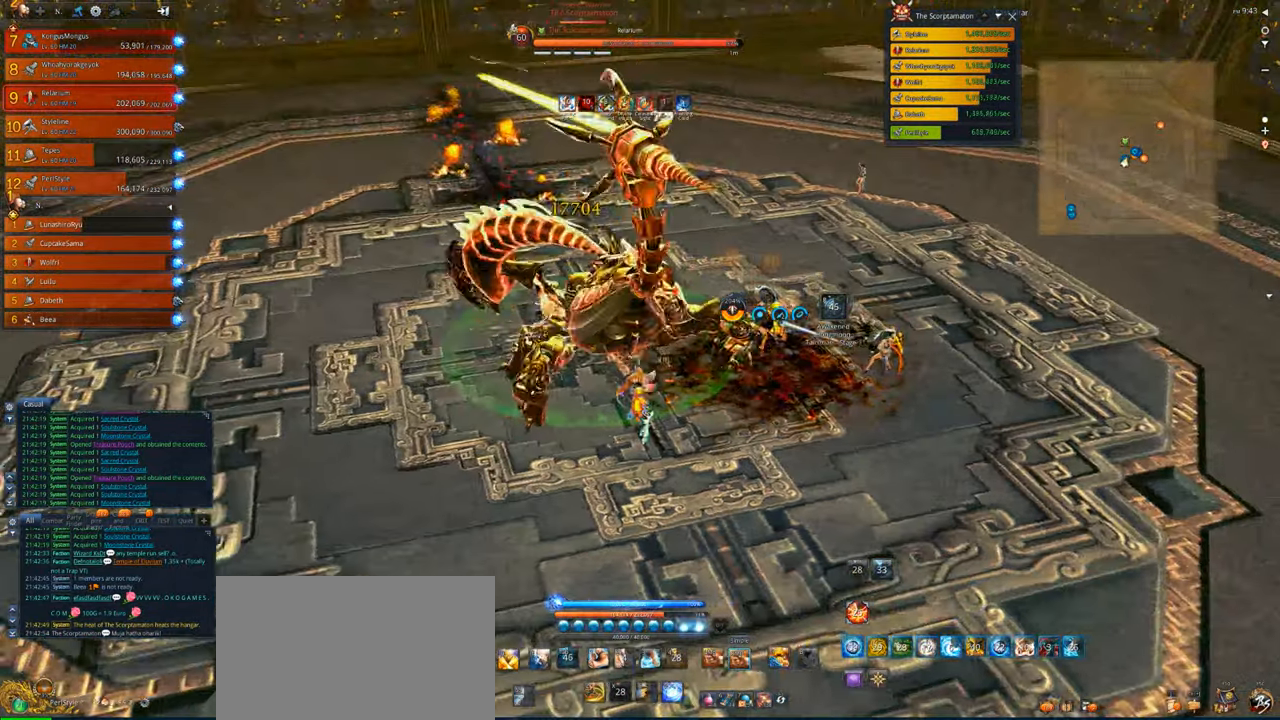
Gameplay with keyboard and mouse; each line is a JSON object with the keys and mouse buttons held at the frame after it. "events" lists presses ("down") and releases ("up") of "1", "2", "3", "4", "5", "a", "alt", "c", "caps_lock", "ctrl", "d", "e", "f", "g", "q", "r", "s", "shift", "space", "t", "tab", "v", "w", "x", "z", "mouse_left", "mouse_wheel" and "mouse_right" between this image and that frame as [ms after this image, input, new state], when the widget could be followed in between. "mouse_left", "mouse_wheel", "mouse_right" = the "left", "wheel", "right" buttons of the "mouse" list. No other keys are recorded. "wheel" means that the mouse wheel is clicked or scrolled. Not read: mouse_move.
{"keys": [], "mouse": [], "events": [[117, "v", "down"], [150, "space", "down"], [217, "space", "up"], [250, "mouse_right", "up"], [250, "v", "up"], [383, "d", "up"], [383, "v", "down"], [450, "v", "up"]]}
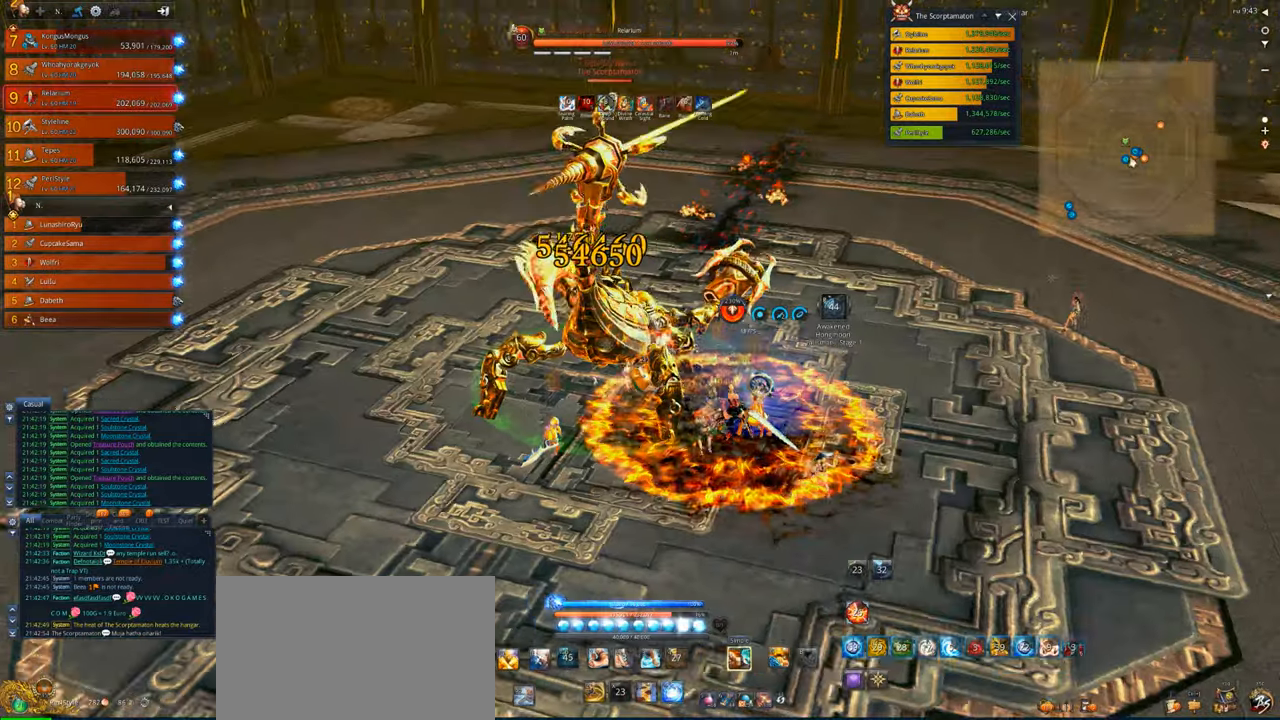
{"keys": ["v"], "mouse": [], "events": [[83, "v", "down"], [183, "v", "up"], [250, "v", "down"], [350, "v", "up"], [417, "v", "down"]]}
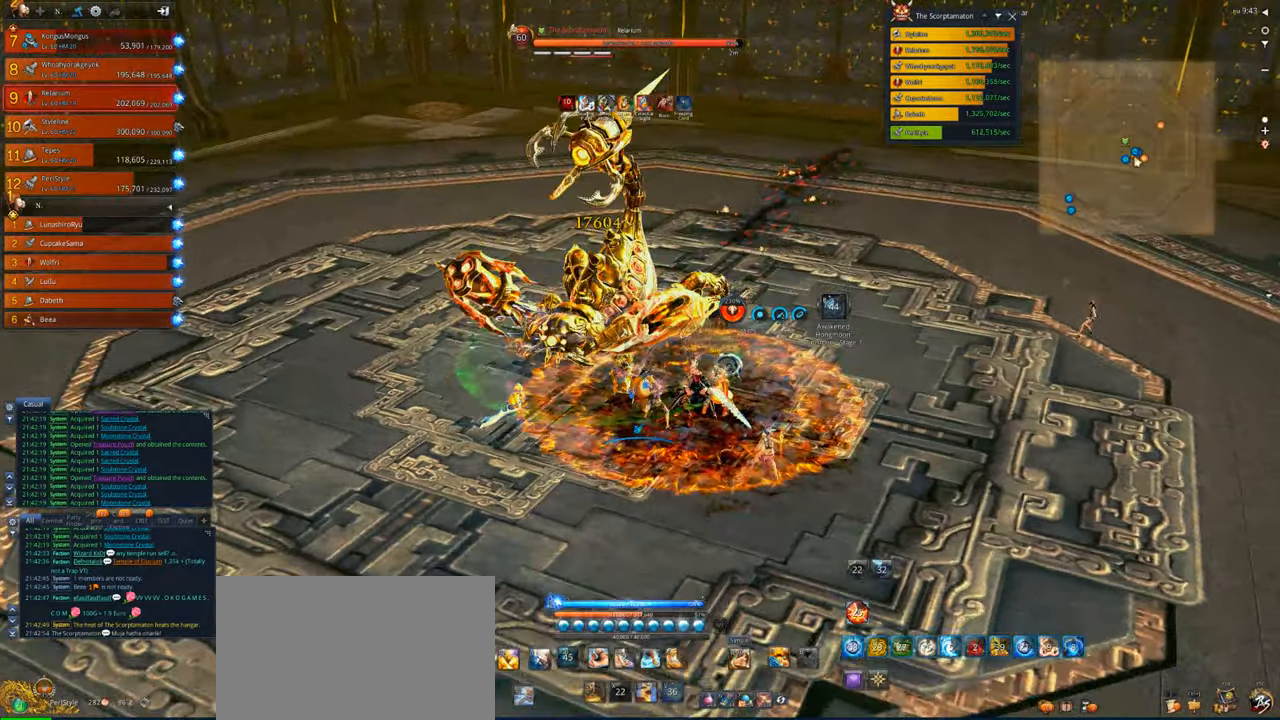
{"keys": ["d"], "mouse": ["right"], "events": [[50, "v", "up"], [83, "mouse_right", "down"], [483, "d", "down"]]}
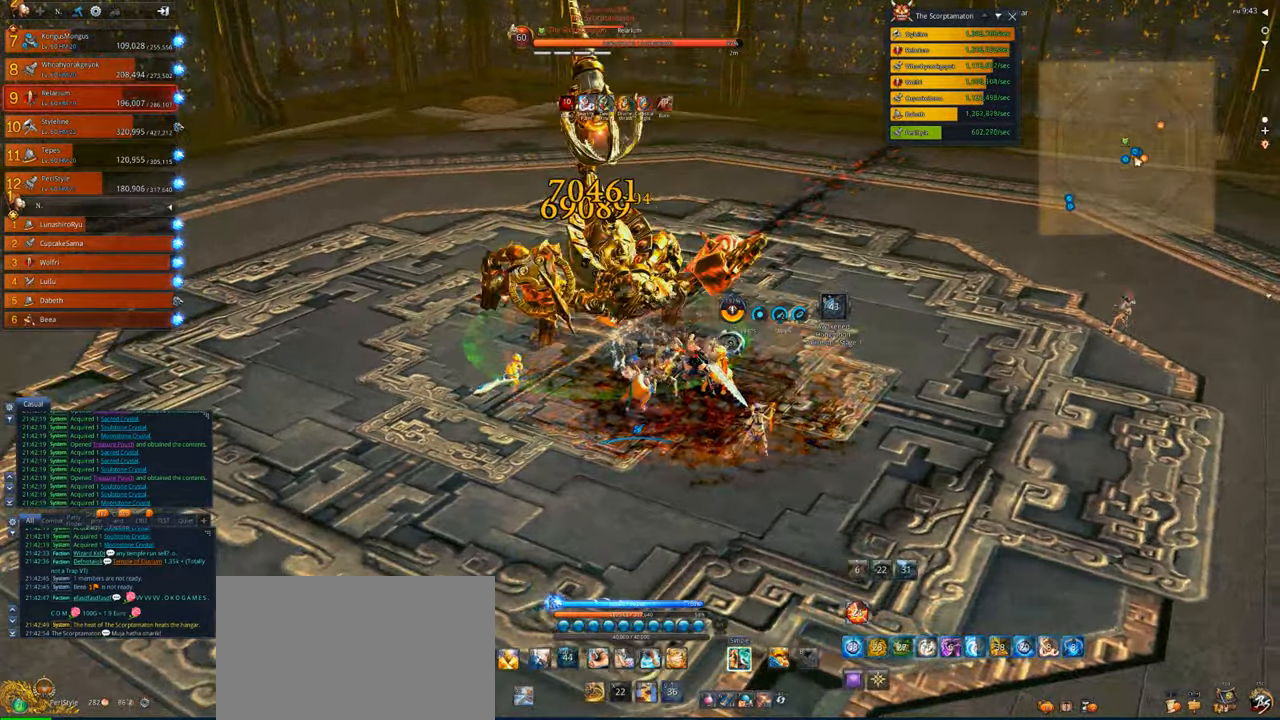
{"keys": [], "mouse": ["right"], "events": [[350, "d", "up"]]}
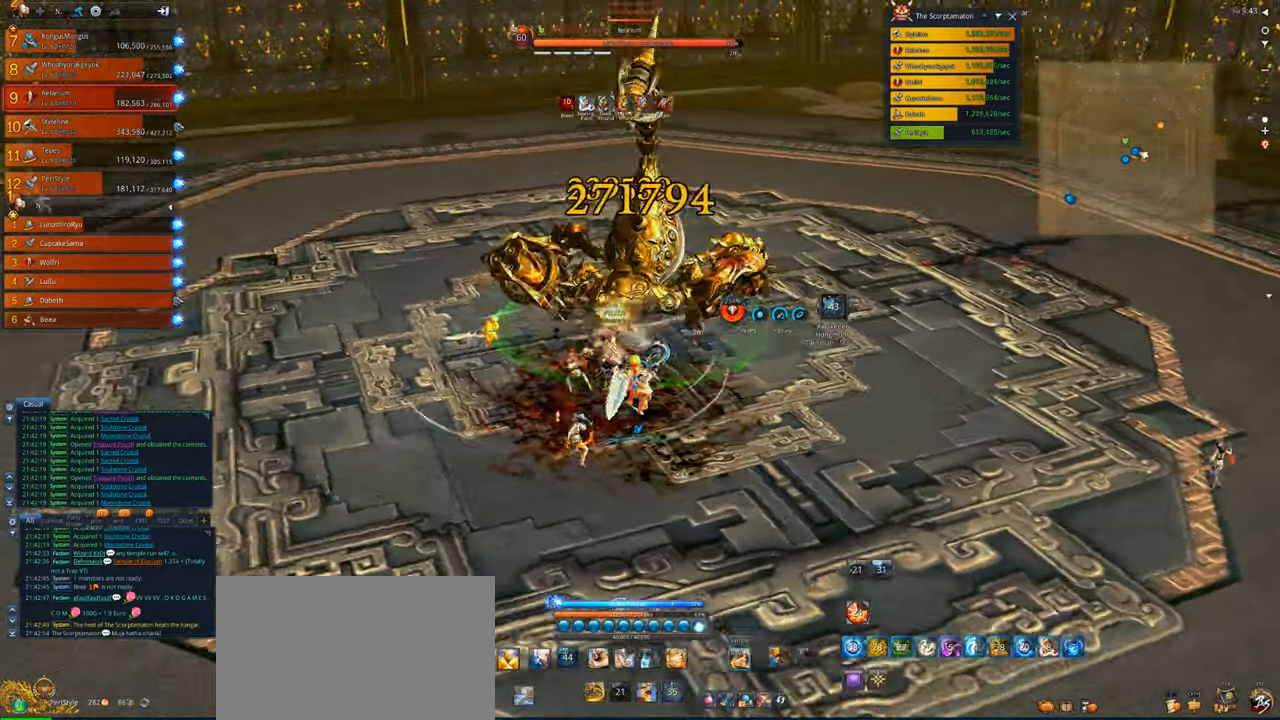
{"keys": ["d"], "mouse": ["right"], "events": [[450, "d", "down"]]}
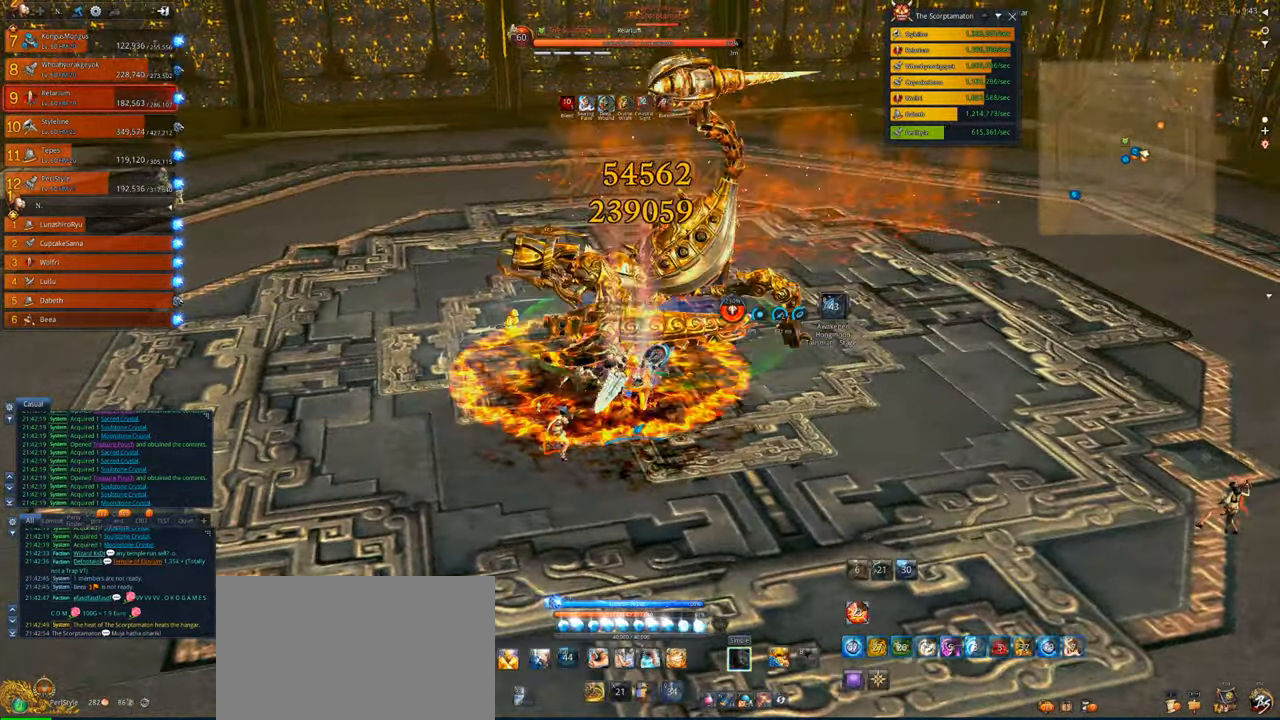
{"keys": ["d", "w"], "mouse": ["right"], "events": [[50, "w", "down"], [183, "d", "up"], [183, "w", "up"], [317, "d", "down"], [483, "w", "down"]]}
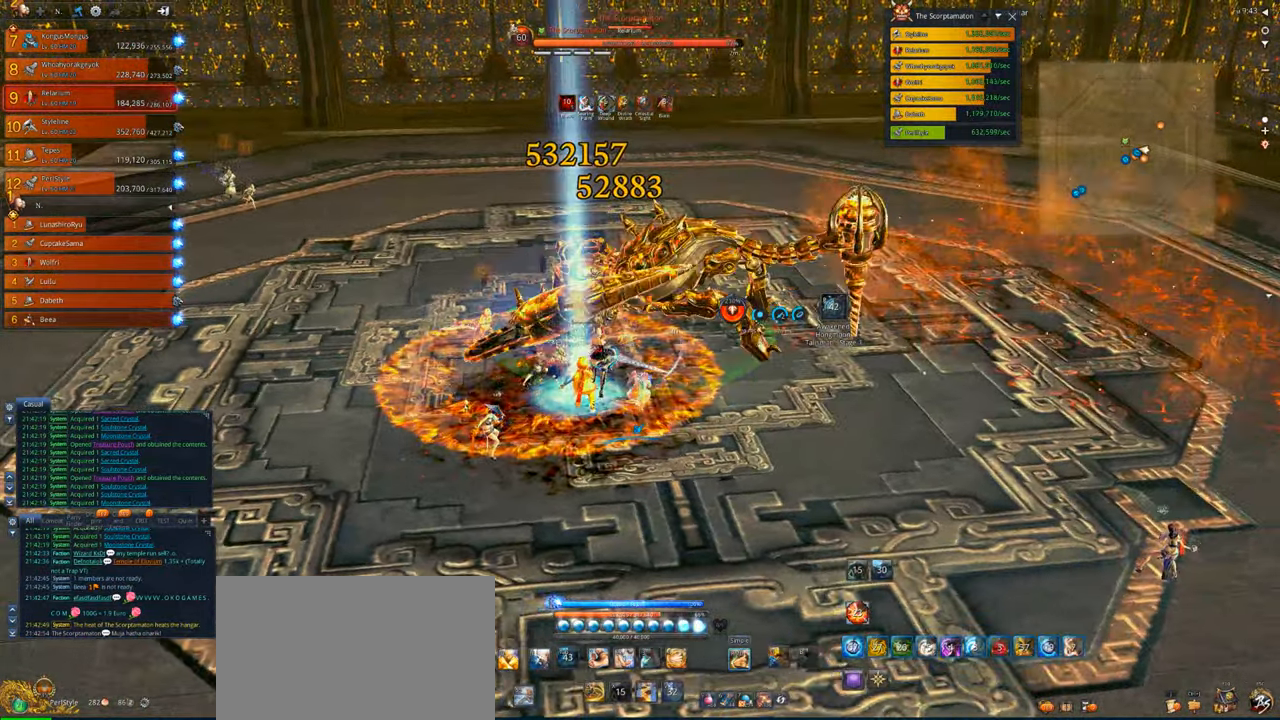
{"keys": ["c"], "mouse": [], "events": [[117, "w", "up"], [217, "d", "up"], [383, "c", "down"], [483, "mouse_right", "up"]]}
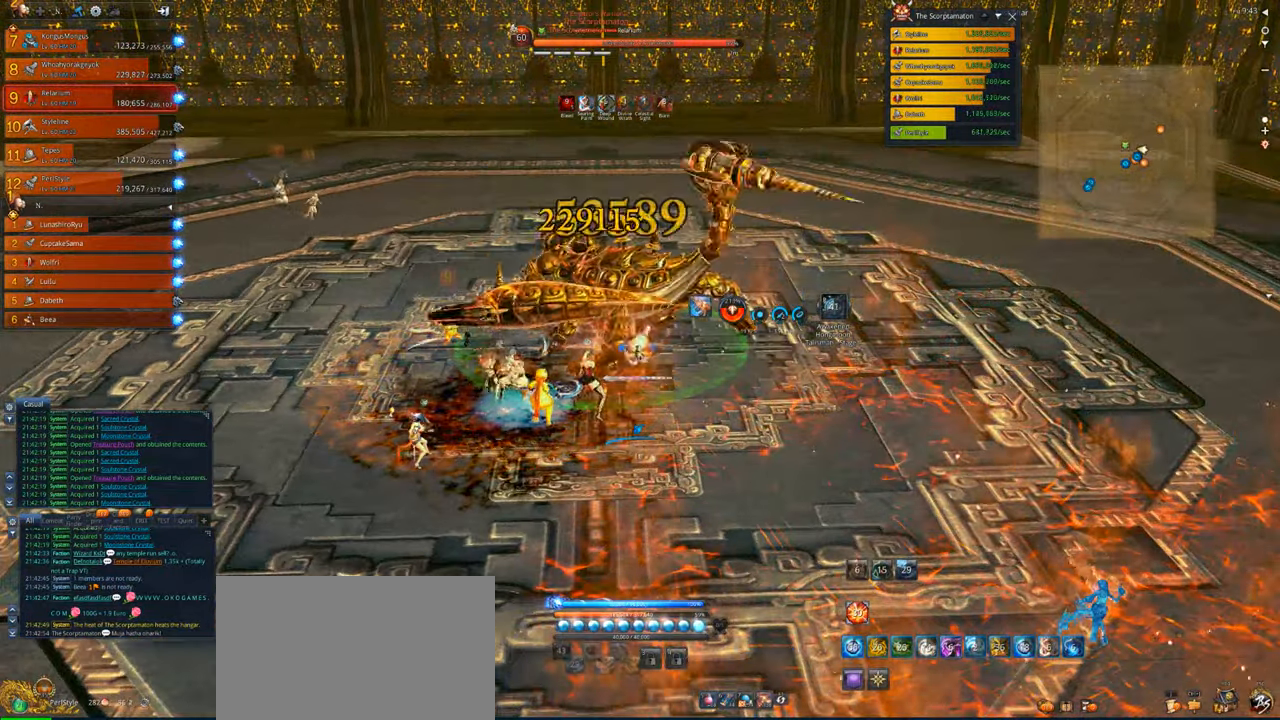
{"keys": [], "mouse": [], "events": [[17, "c", "up"], [117, "c", "down"], [183, "c", "up"], [250, "c", "down"], [317, "c", "up"], [417, "c", "down"], [483, "c", "up"]]}
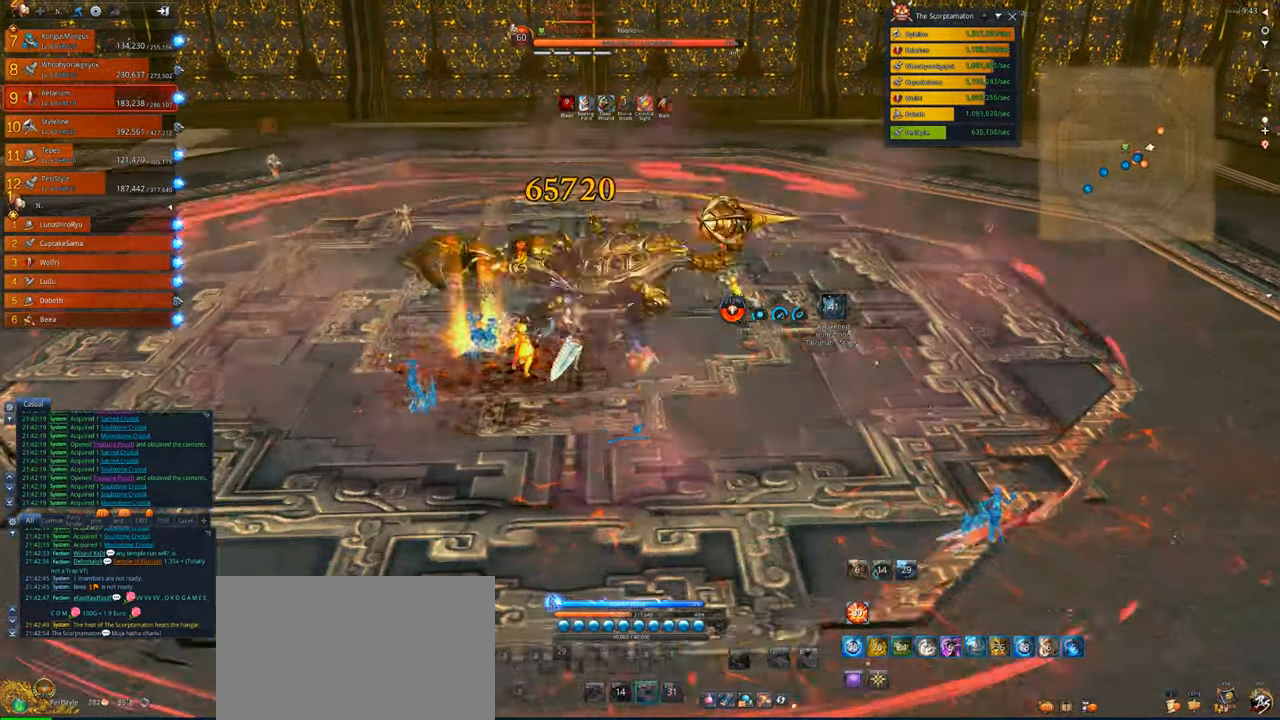
{"keys": ["tab"], "mouse": [], "events": [[217, "tab", "down"], [317, "tab", "up"], [383, "tab", "down"]]}
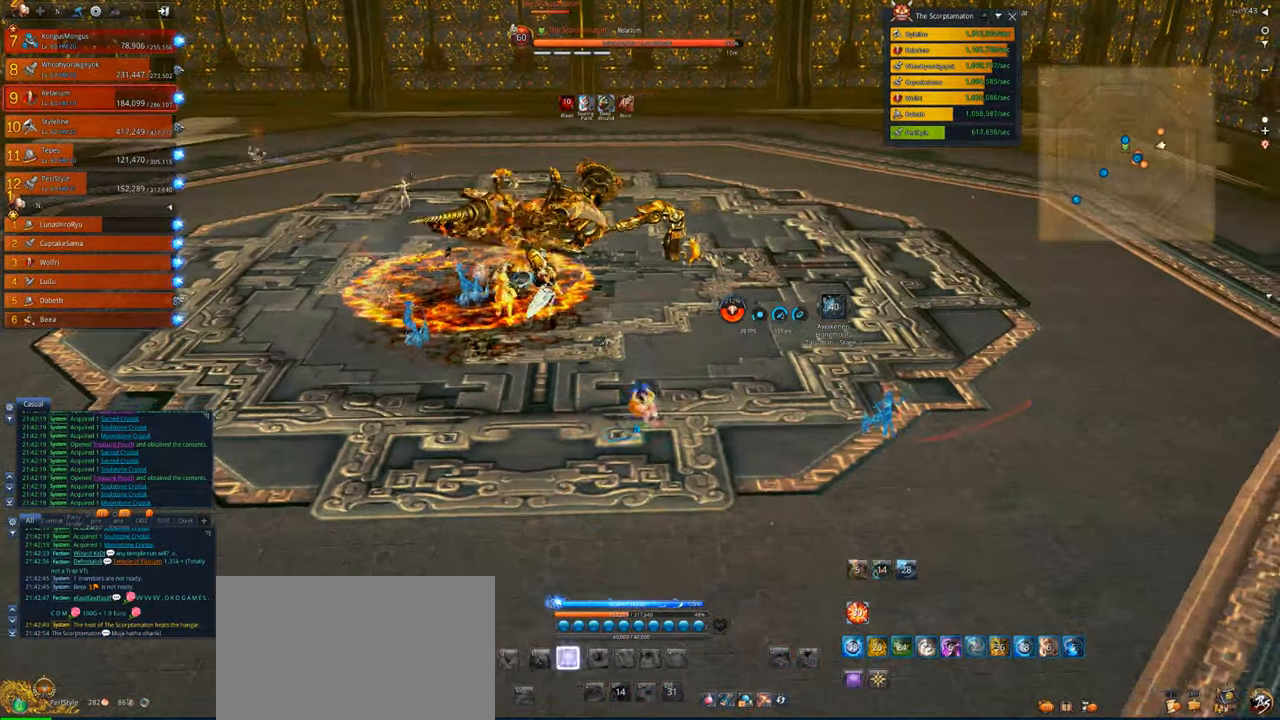
{"keys": ["w"], "mouse": [], "events": [[17, "tab", "up"], [117, "f", "down"], [250, "f", "up"], [350, "w", "down"]]}
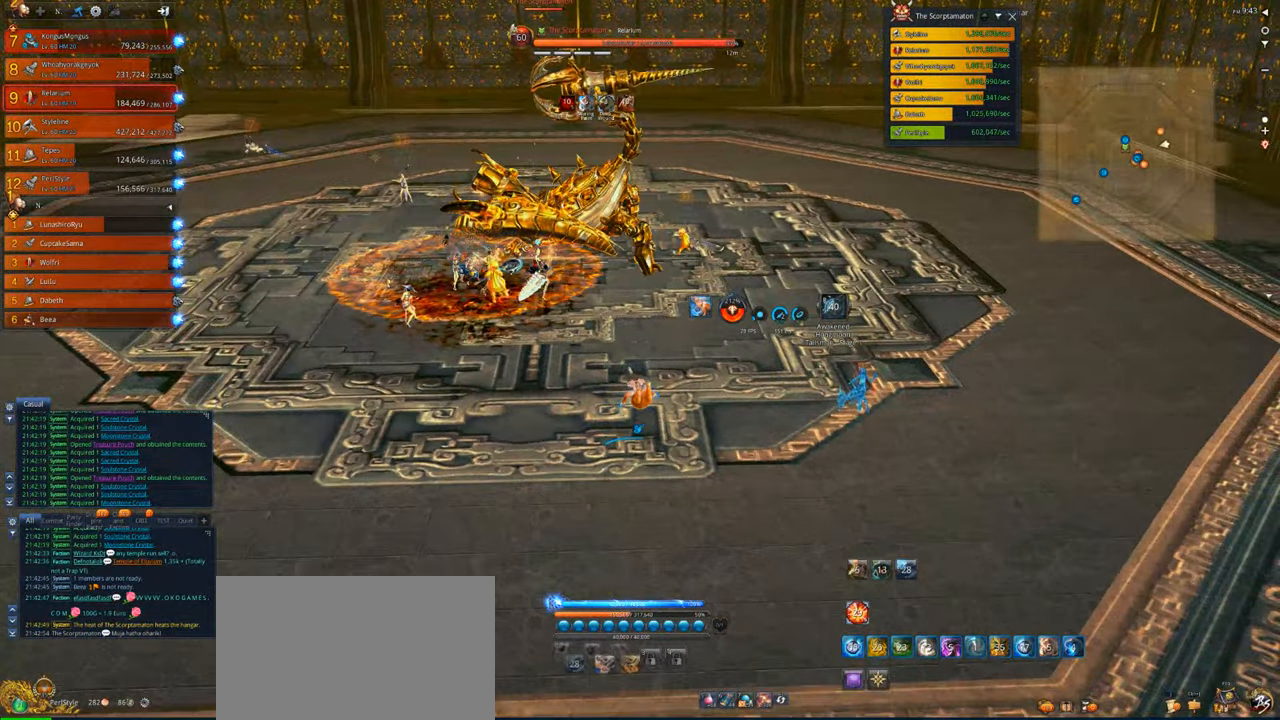
{"keys": ["tab", "w"], "mouse": [], "events": [[17, "1", "down"], [183, "1", "up"], [417, "tab", "down"]]}
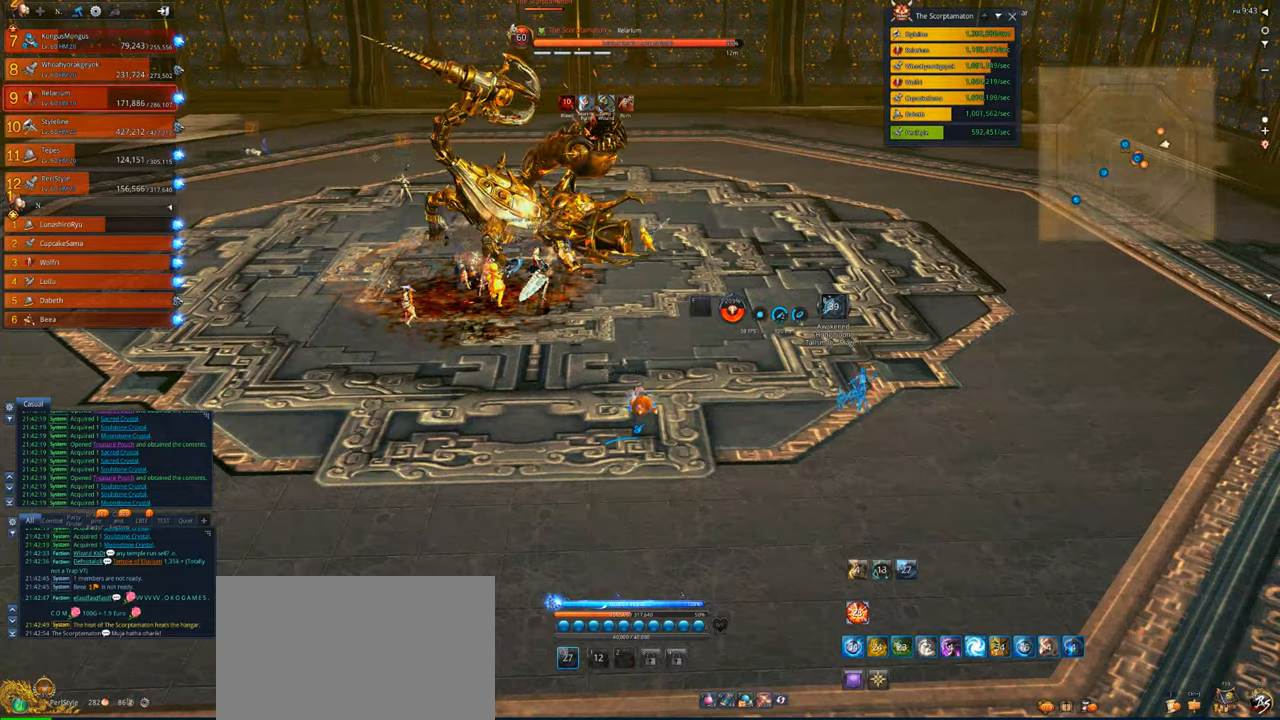
{"keys": ["w"], "mouse": [], "events": [[50, "tab", "up"]]}
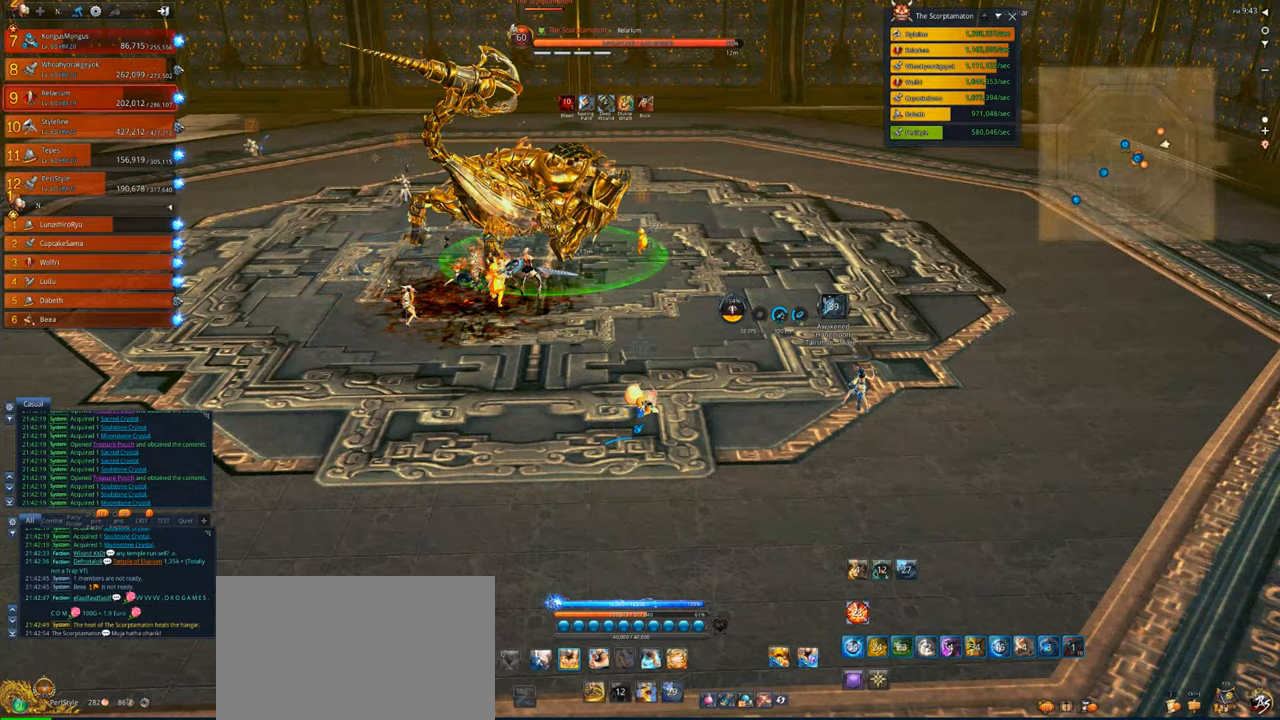
{"keys": ["w"], "mouse": [], "events": []}
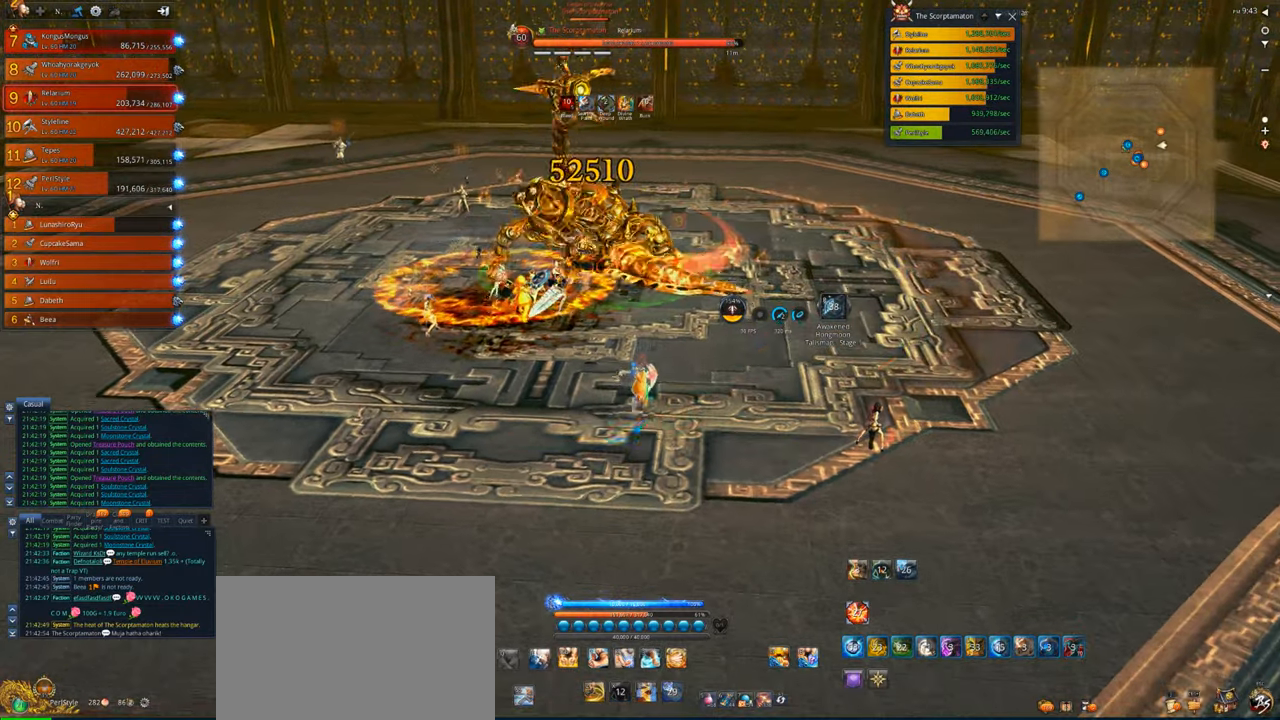
{"keys": ["2", "w"], "mouse": [], "events": [[217, "1", "down"], [317, "1", "up"], [417, "2", "down"]]}
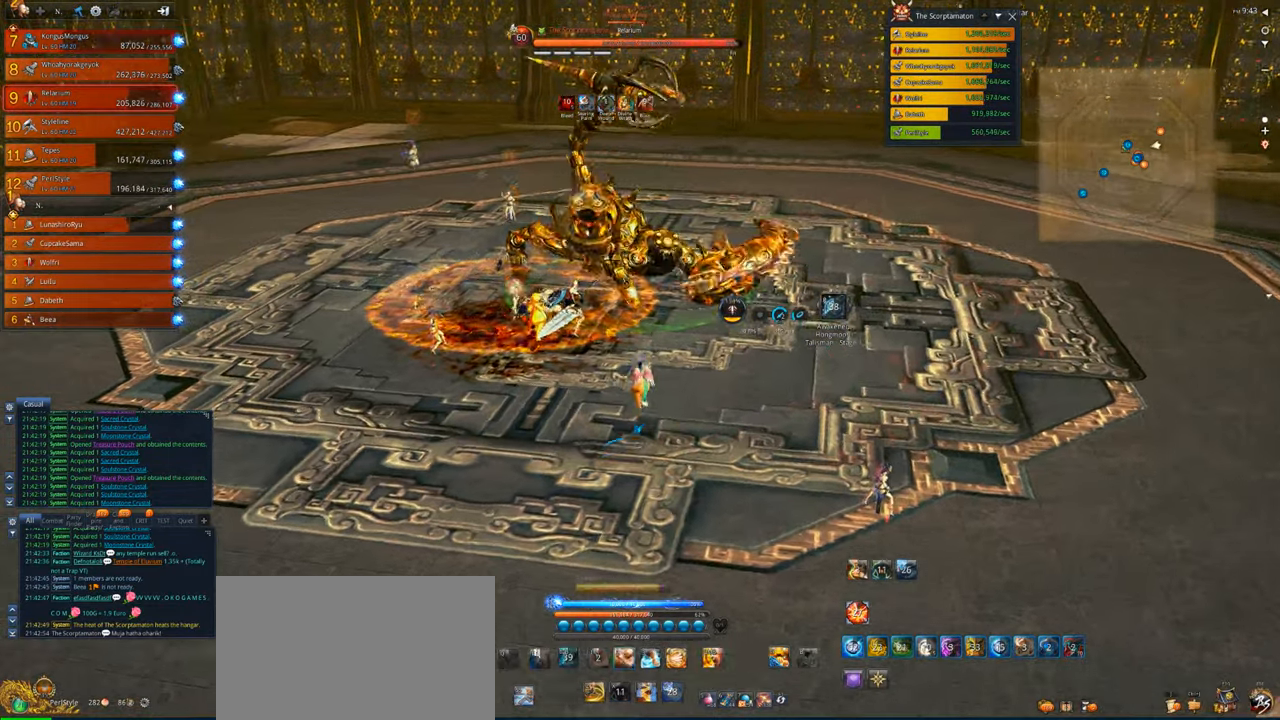
{"keys": [], "mouse": [], "events": [[50, "2", "up"], [83, "2", "down"], [183, "2", "up"], [283, "w", "up"], [317, "4", "down"], [483, "4", "up"]]}
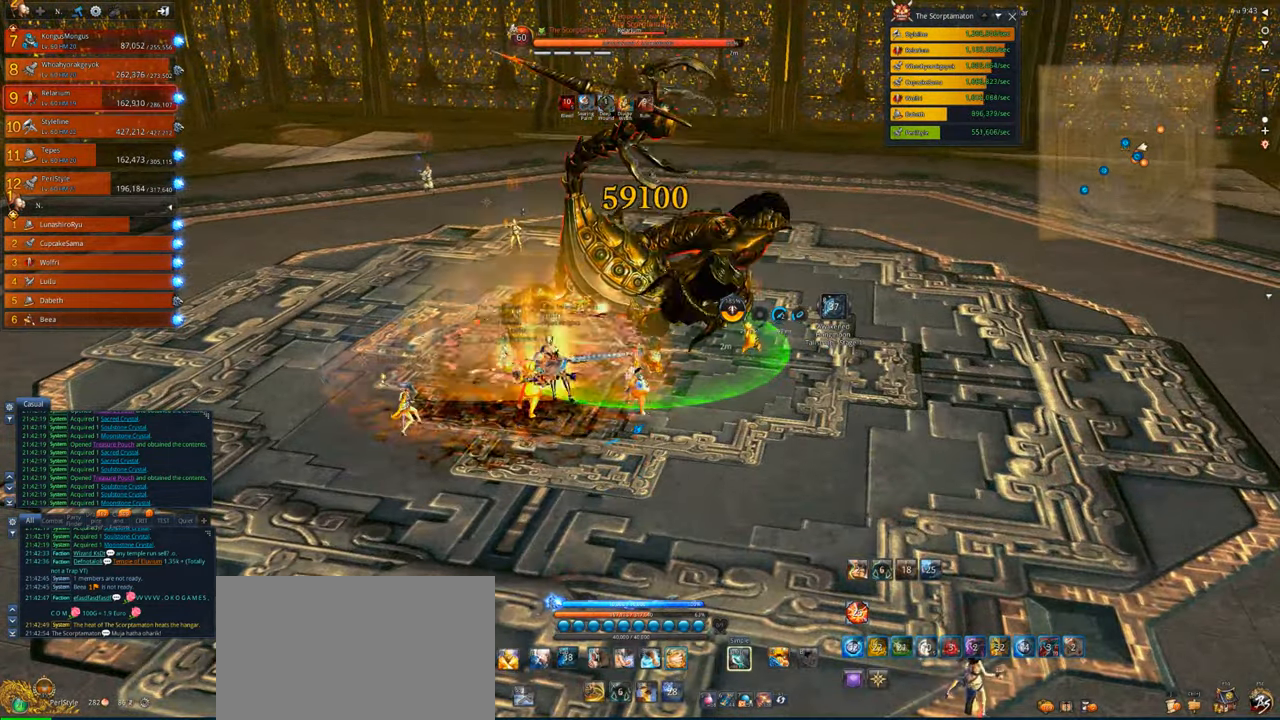
{"keys": [], "mouse": [], "events": [[50, "4", "down"], [217, "4", "up"], [250, "x", "down"], [350, "x", "up"], [383, "x", "down"], [483, "x", "up"]]}
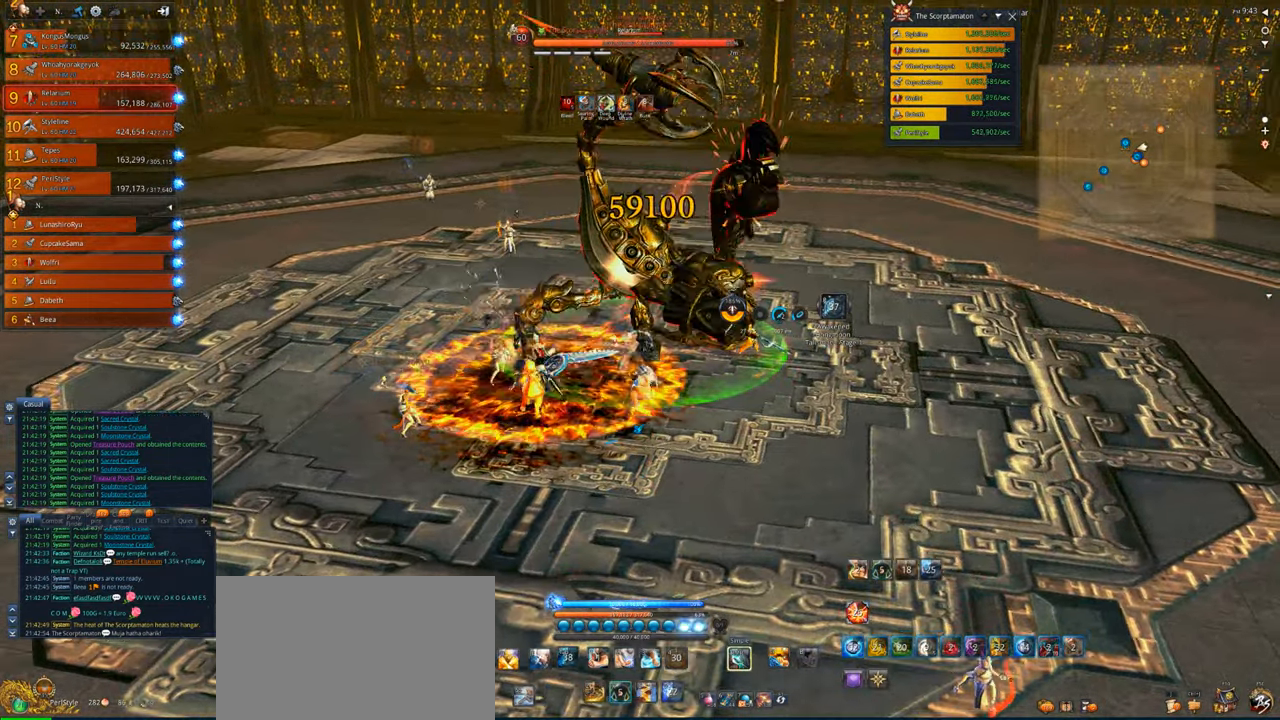
{"keys": [], "mouse": ["right"], "events": [[83, "x", "down"], [183, "x", "up"], [217, "mouse_right", "down"]]}
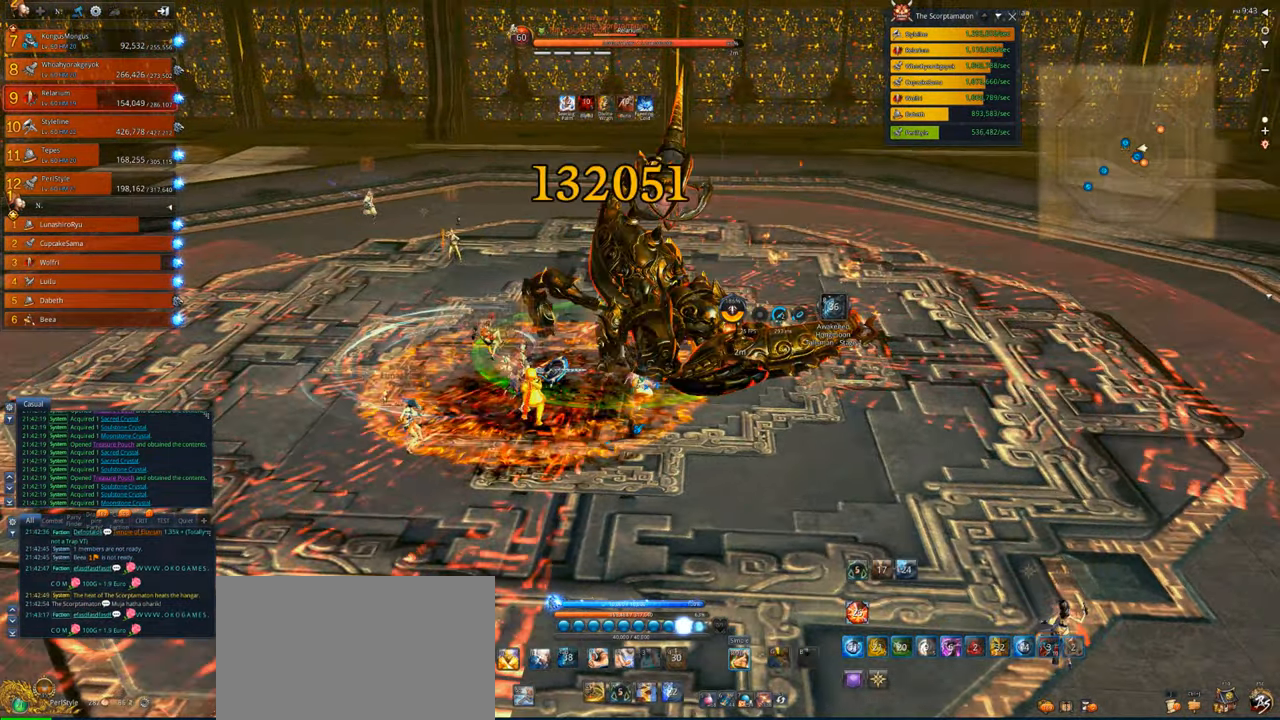
{"keys": ["d"], "mouse": ["right"], "events": [[383, "d", "down"]]}
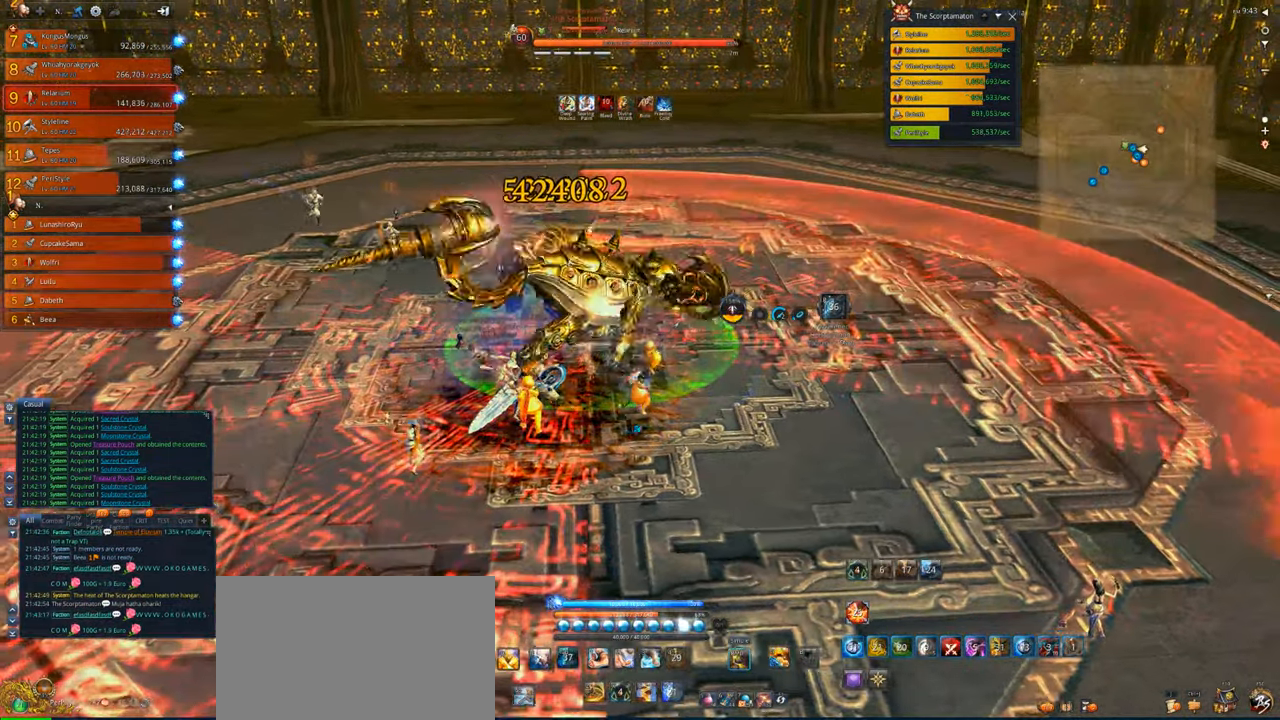
{"keys": ["a"], "mouse": ["right"], "events": [[17, "d", "up"], [117, "a", "down"]]}
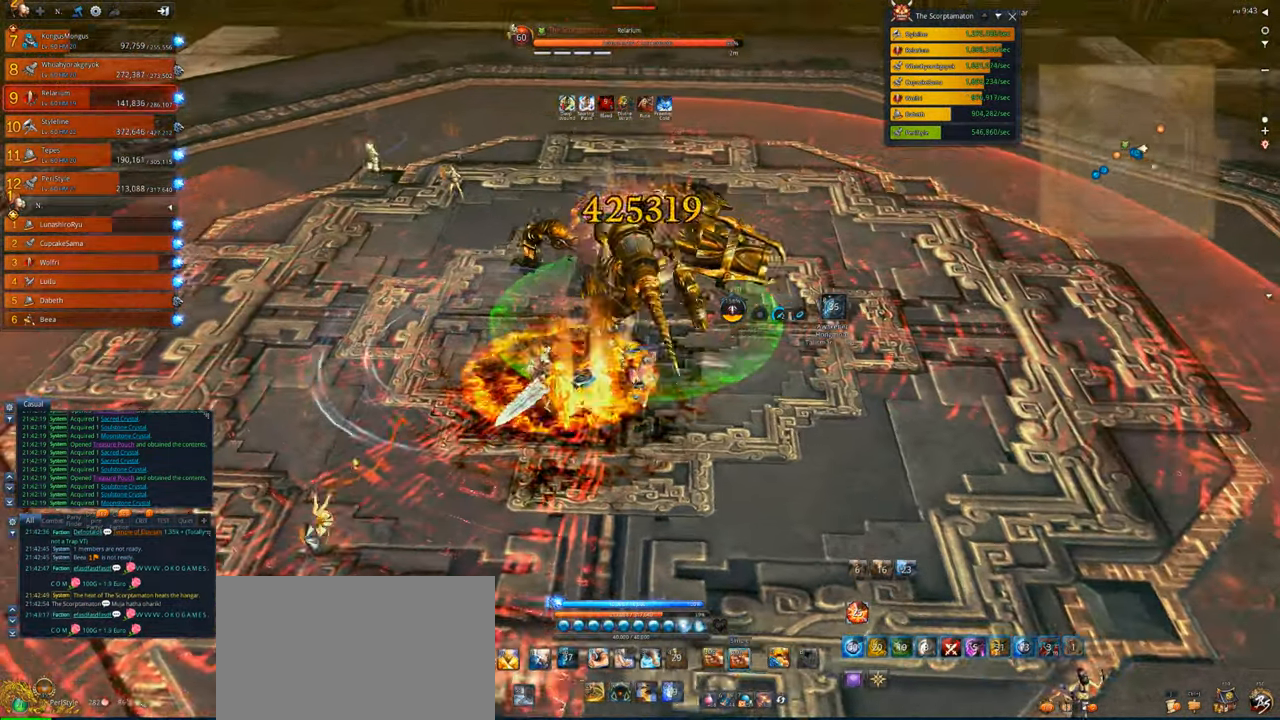
{"keys": ["a"], "mouse": ["right"], "events": []}
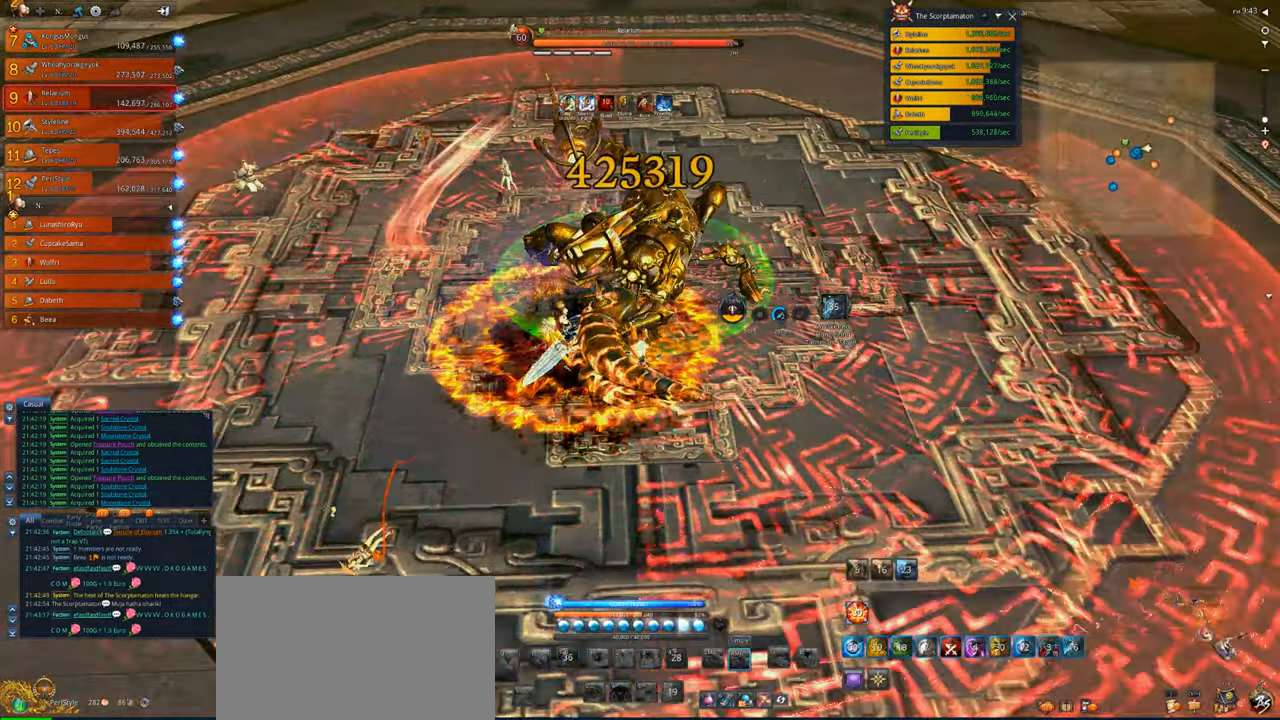
{"keys": [], "mouse": [], "events": [[150, "a", "up"], [283, "f", "down"], [317, "mouse_right", "up"], [417, "f", "up"]]}
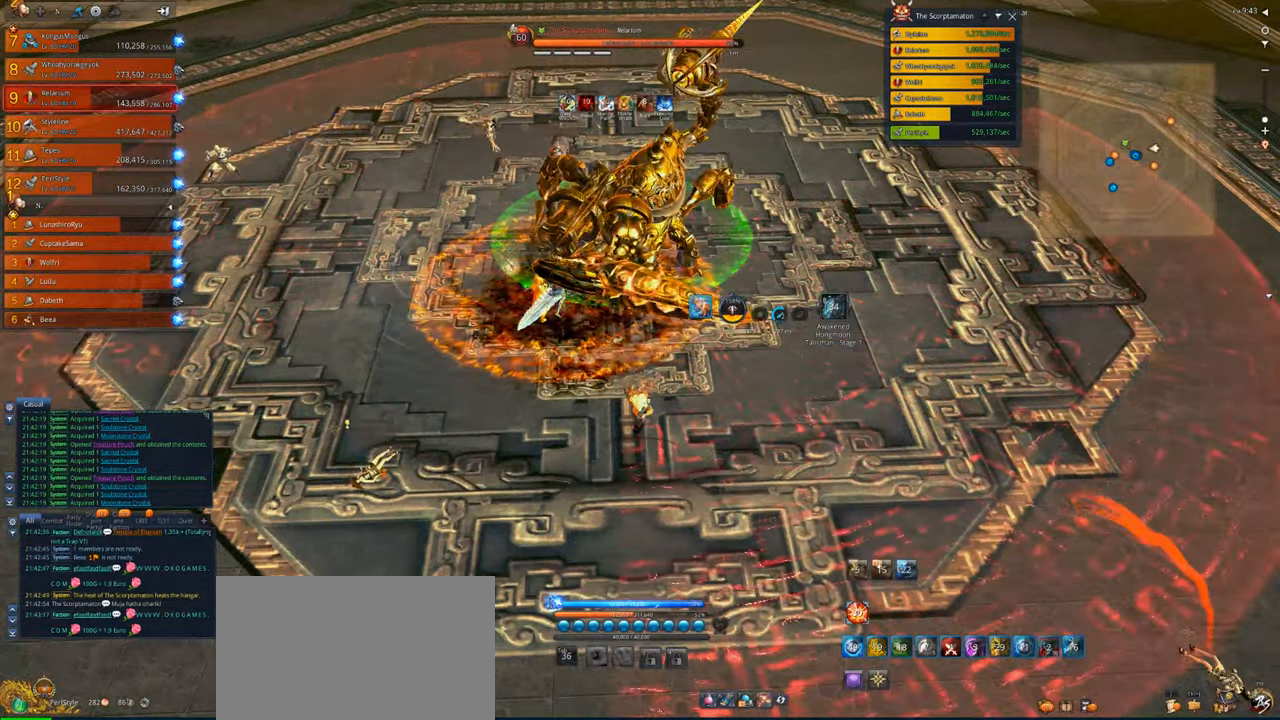
{"keys": ["w"], "mouse": [], "events": [[17, "tab", "down"], [50, "tab", "up"], [150, "tab", "down"], [250, "tab", "up"], [450, "w", "down"]]}
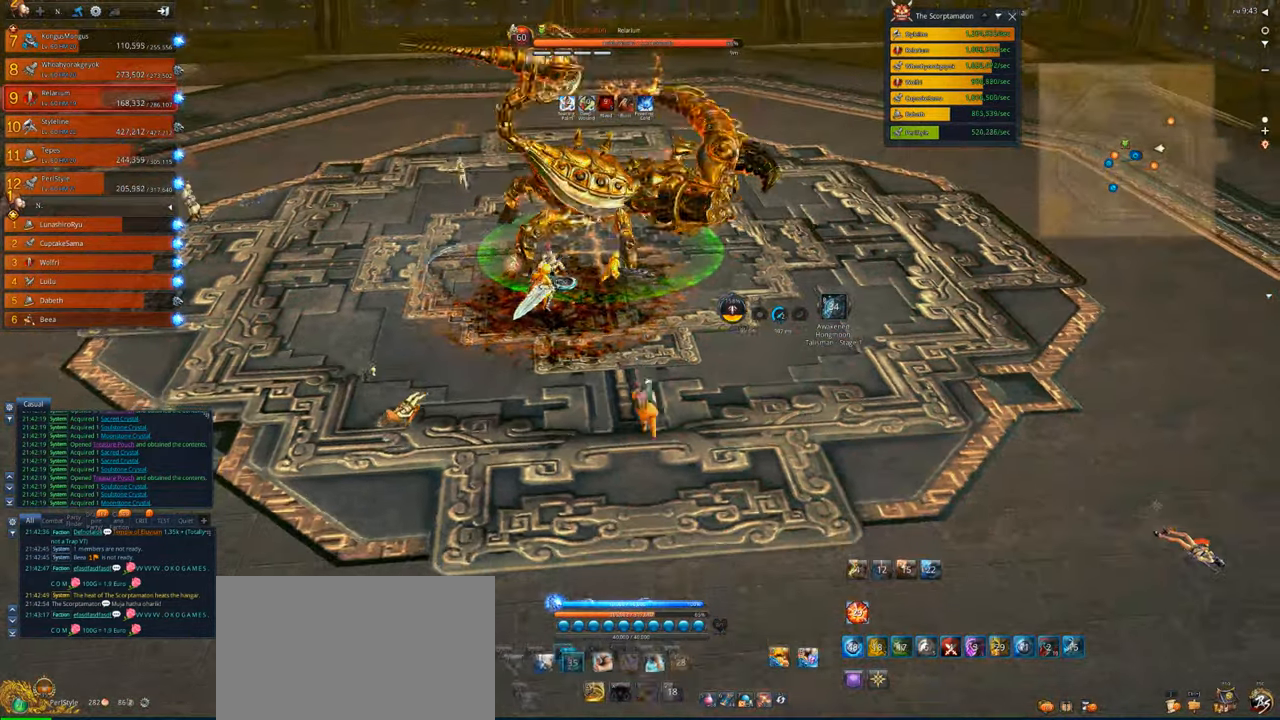
{"keys": ["2", "w"], "mouse": [], "events": [[183, "1", "down"], [317, "1", "up"], [417, "2", "down"]]}
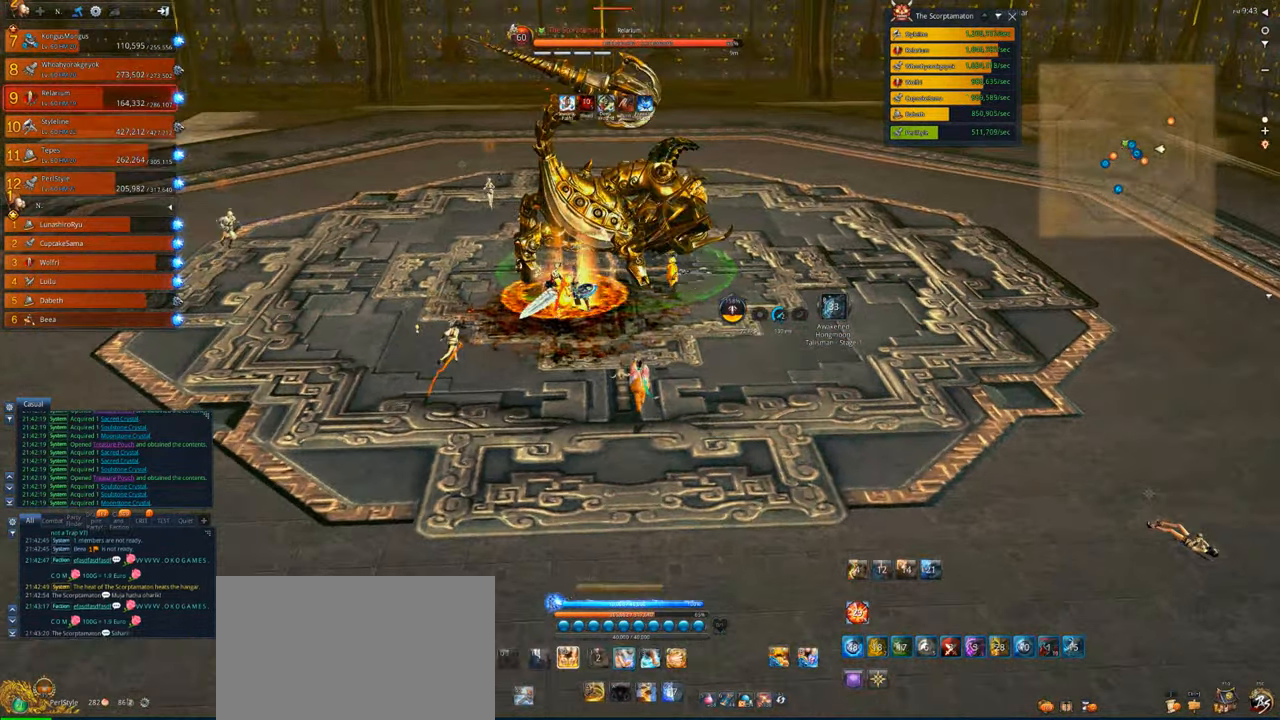
{"keys": ["x"], "mouse": ["right"], "events": [[50, "2", "up"], [150, "4", "down"], [283, "4", "up"], [283, "w", "up"], [417, "mouse_right", "down"], [417, "x", "down"]]}
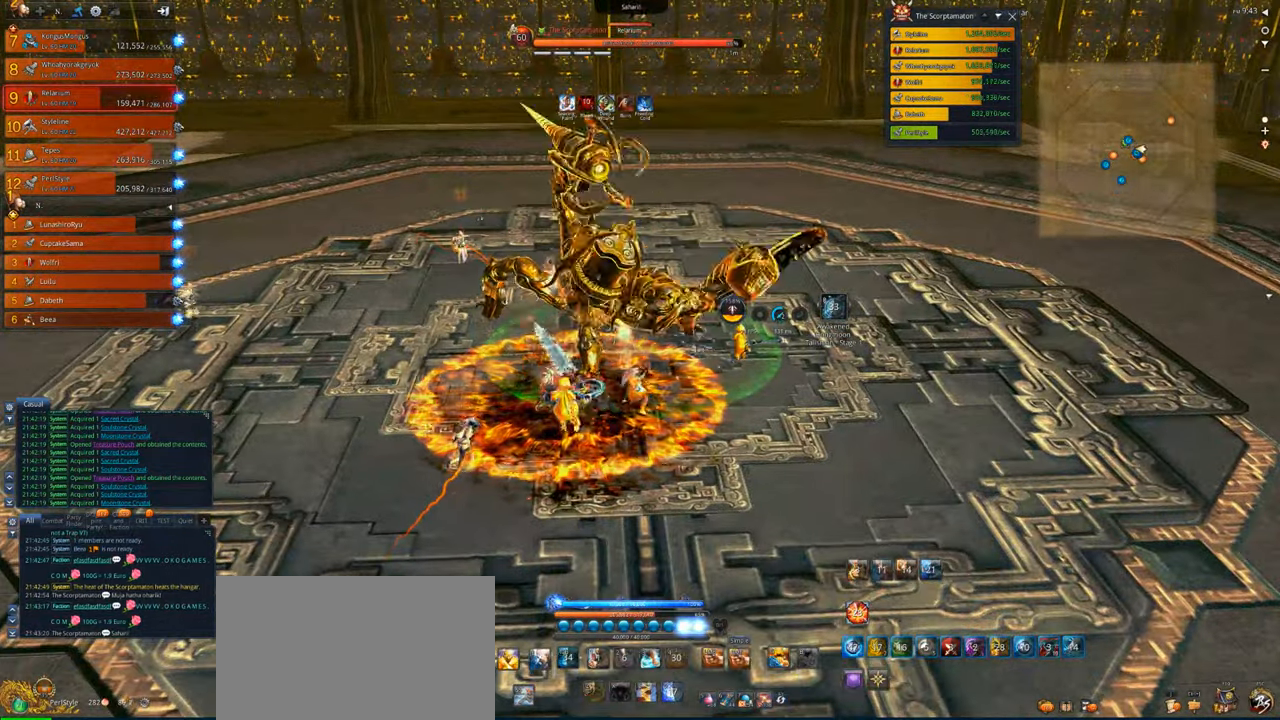
{"keys": [], "mouse": ["right"], "events": [[17, "mouse_right", "up"], [50, "x", "up"], [150, "s", "down"], [150, "x", "down"], [250, "x", "up"], [283, "mouse_right", "down"], [350, "x", "down"], [383, "s", "up"], [450, "x", "up"]]}
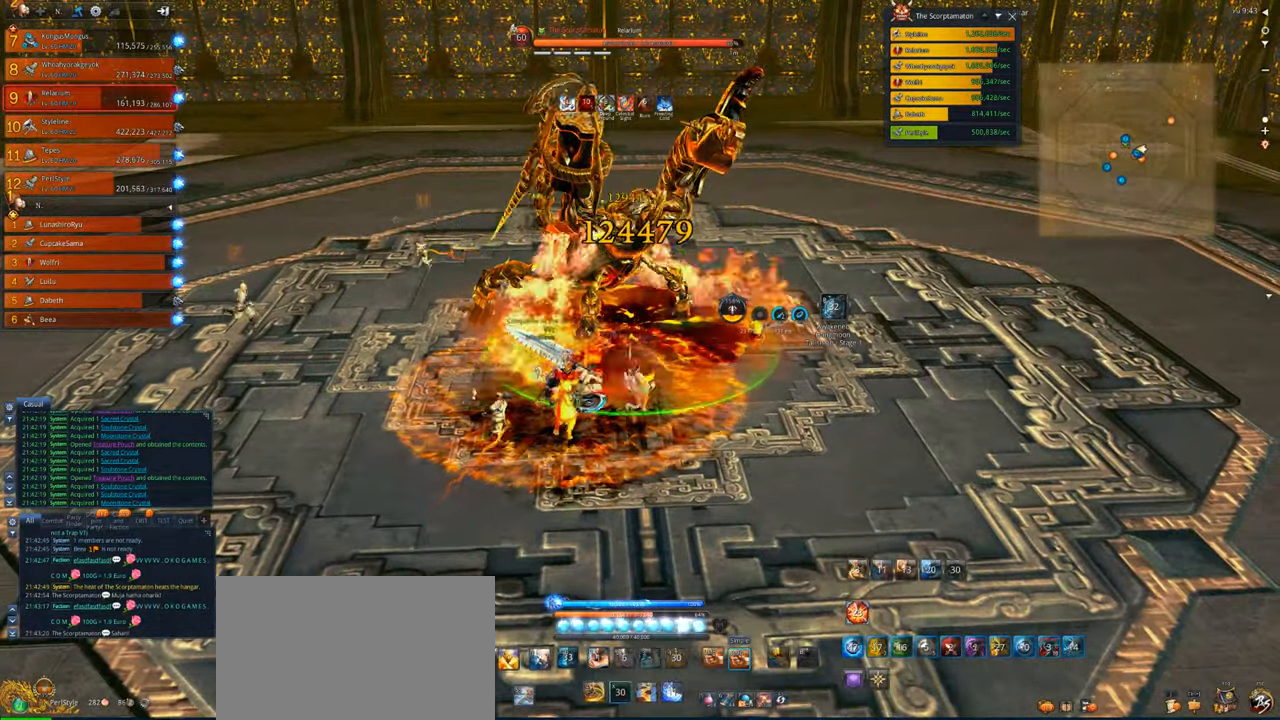
{"keys": [], "mouse": ["right"], "events": [[17, "x", "down"], [117, "mouse_right", "up"], [117, "x", "up"], [217, "x", "down"], [250, "x", "up"], [317, "mouse_right", "down"]]}
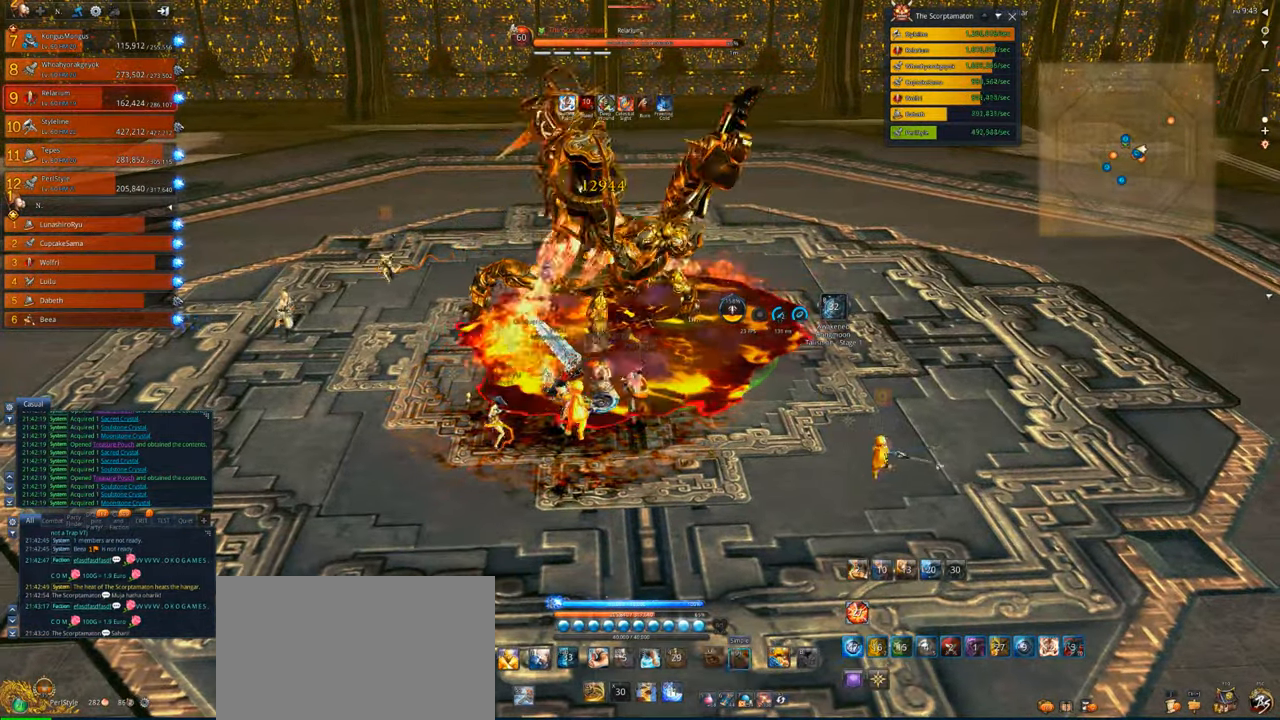
{"keys": ["d"], "mouse": ["right"], "events": [[383, "d", "down"]]}
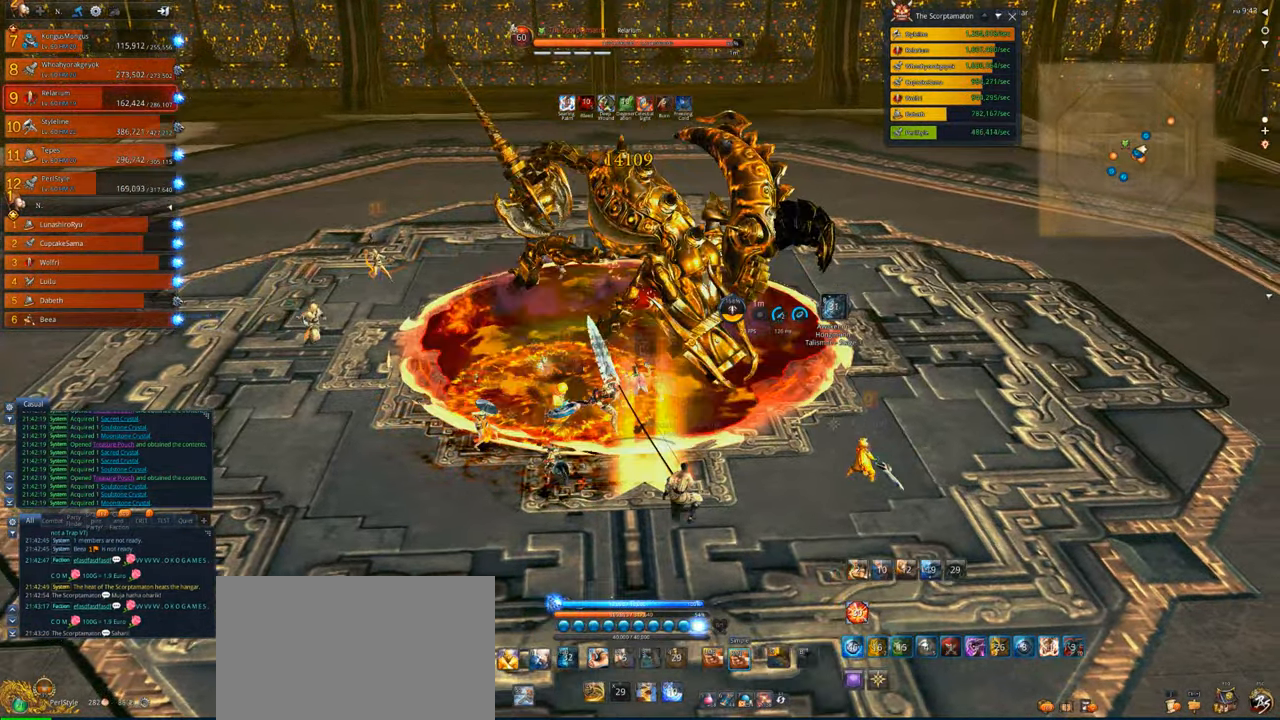
{"keys": ["s"], "mouse": [], "events": [[17, "d", "up"], [117, "d", "down"], [217, "mouse_right", "up"], [383, "d", "up"], [450, "s", "down"]]}
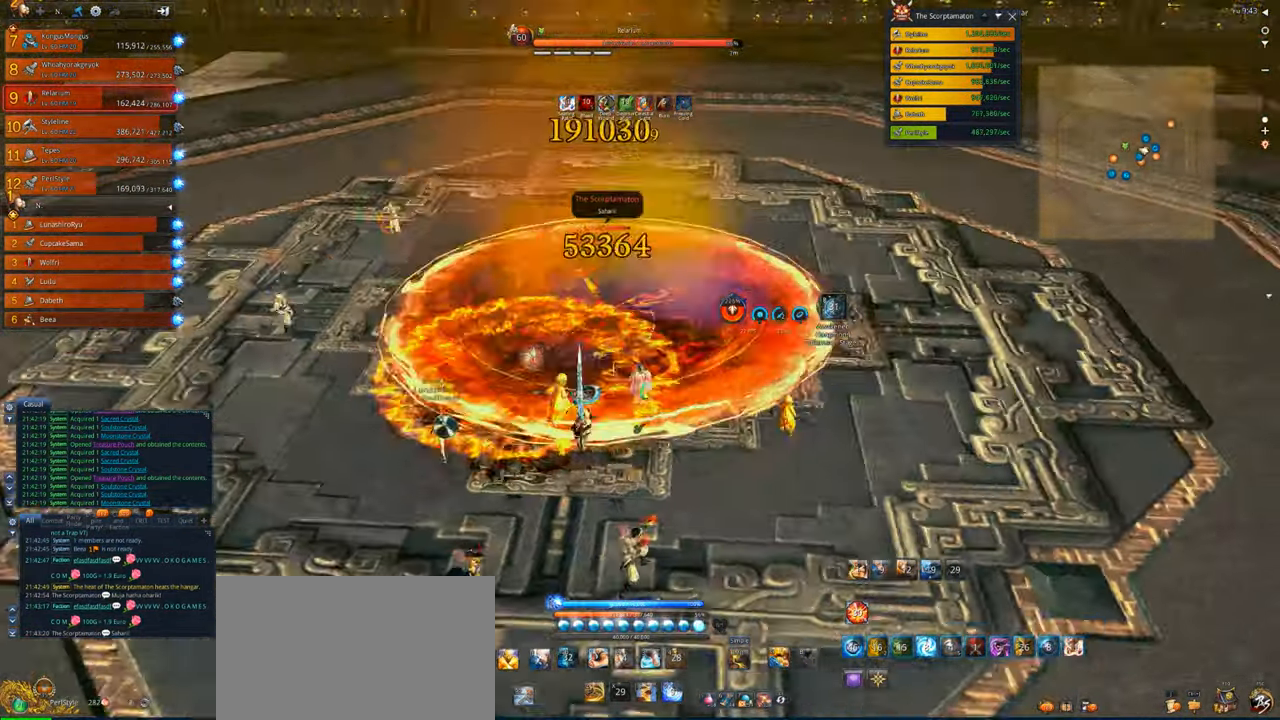
{"keys": [], "mouse": [], "events": [[17, "s", "up"], [83, "s", "down"], [183, "s", "up"], [217, "s", "down"], [250, "s", "up"], [350, "s", "down"], [450, "s", "up"]]}